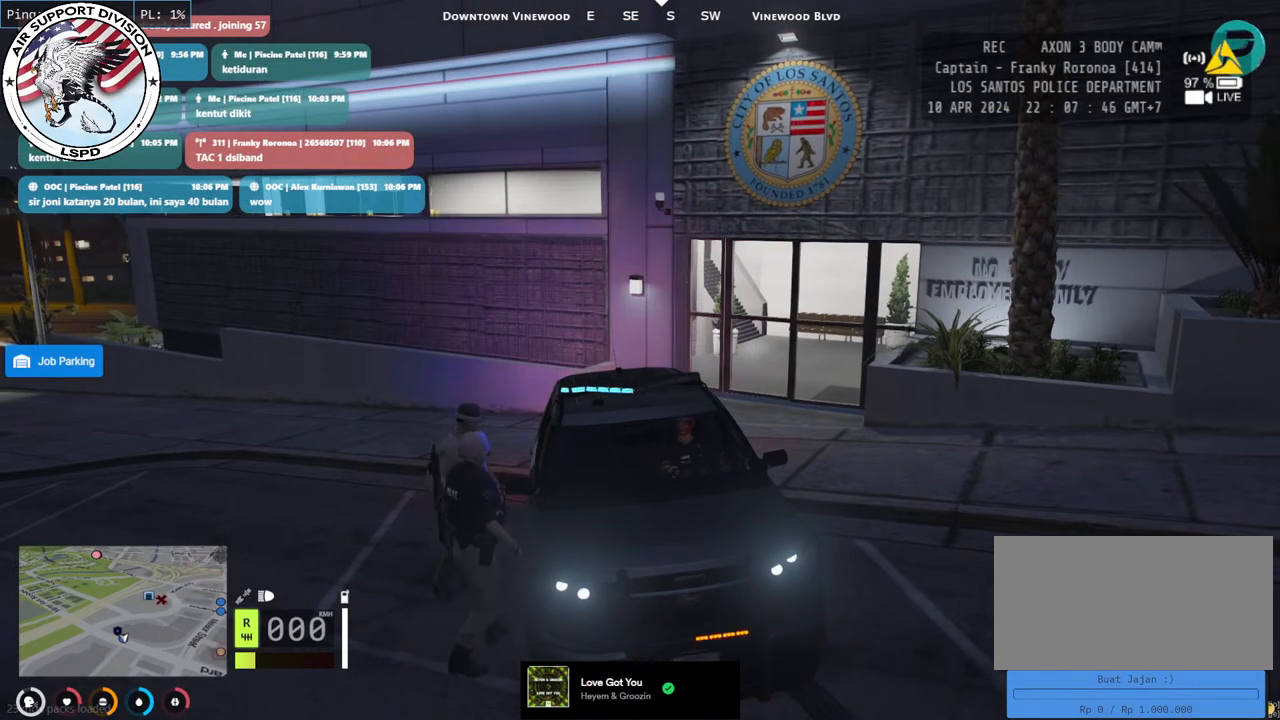
Gameplay with keyboard and mouse; each line is a JSON object with the keys and mouse buttons held at the frame after it. "events" lists presses ("down") and releases ("up") of "a", "ctrl", "d", "e", "q", "s", "shift", "space", "w", "mouse_left", "mouse_wheel", "mouse_right", "mouse_mb4" and "mouse_mb5" between this image and that frame as [ms after this image, input, new state], when the widget could be followed in between. "mouse_left", "mouse_wheel", "mouse_right", "mouse_mb4", "mouse_mb5" = the "left", "wheel", "right", "mb4", "mb5" buttons of the "mouse" list. No other keys are recorded. "wheel" means that the mouse wheel is clicked or scrolled. Mouse movement is not recorded.
{"keys": [], "mouse": ["mb5"], "events": [[217, "mouse_mb5", "down"]]}
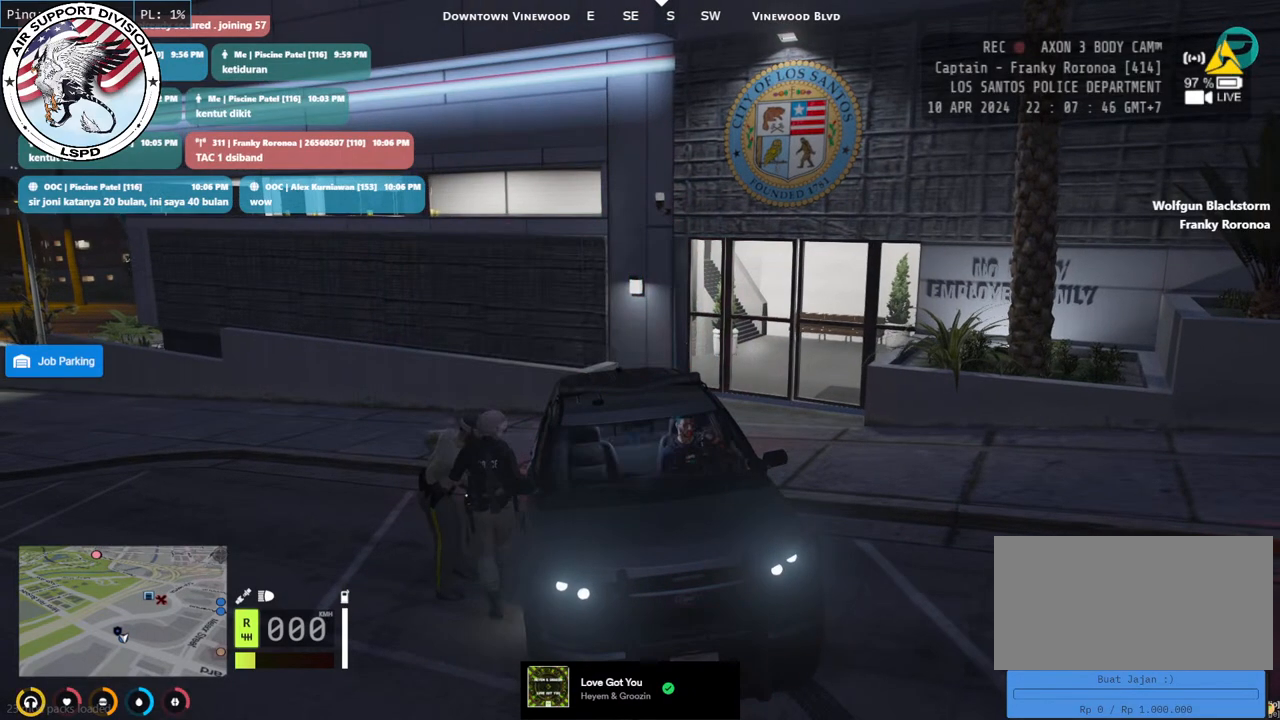
{"keys": [], "mouse": ["mb5"], "events": []}
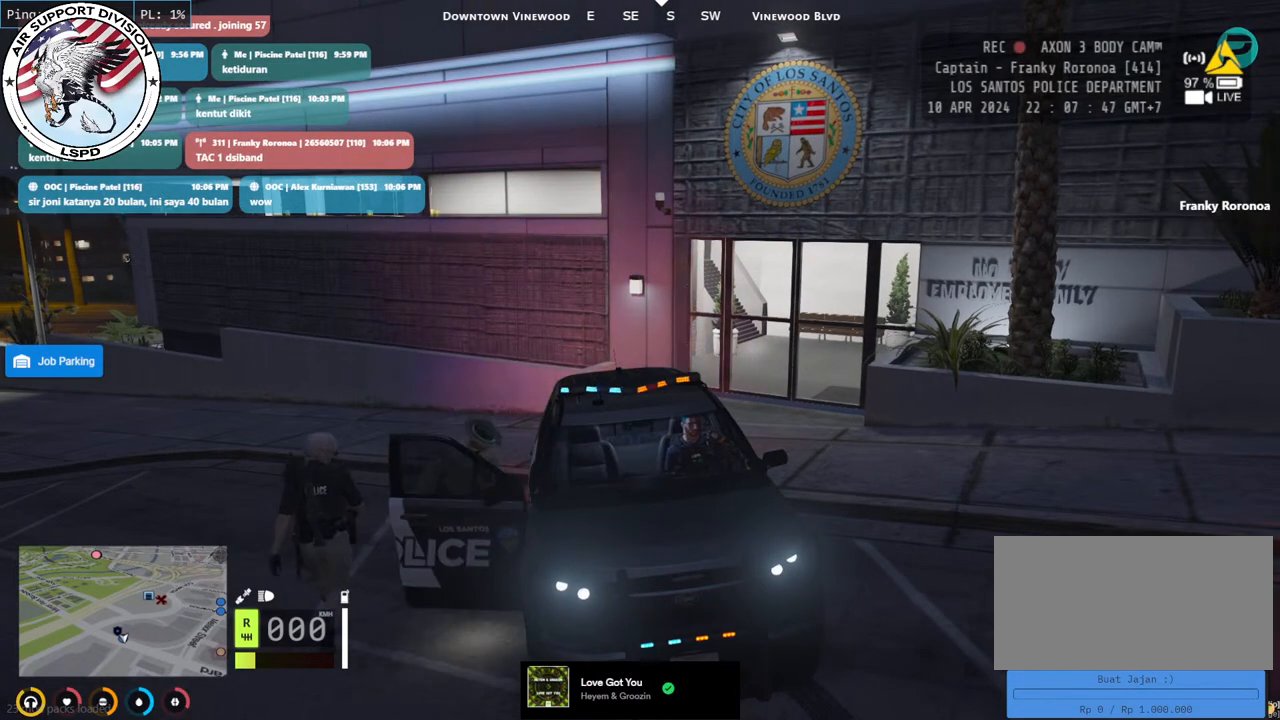
{"keys": [], "mouse": [], "events": [[100, "mouse_mb5", "up"]]}
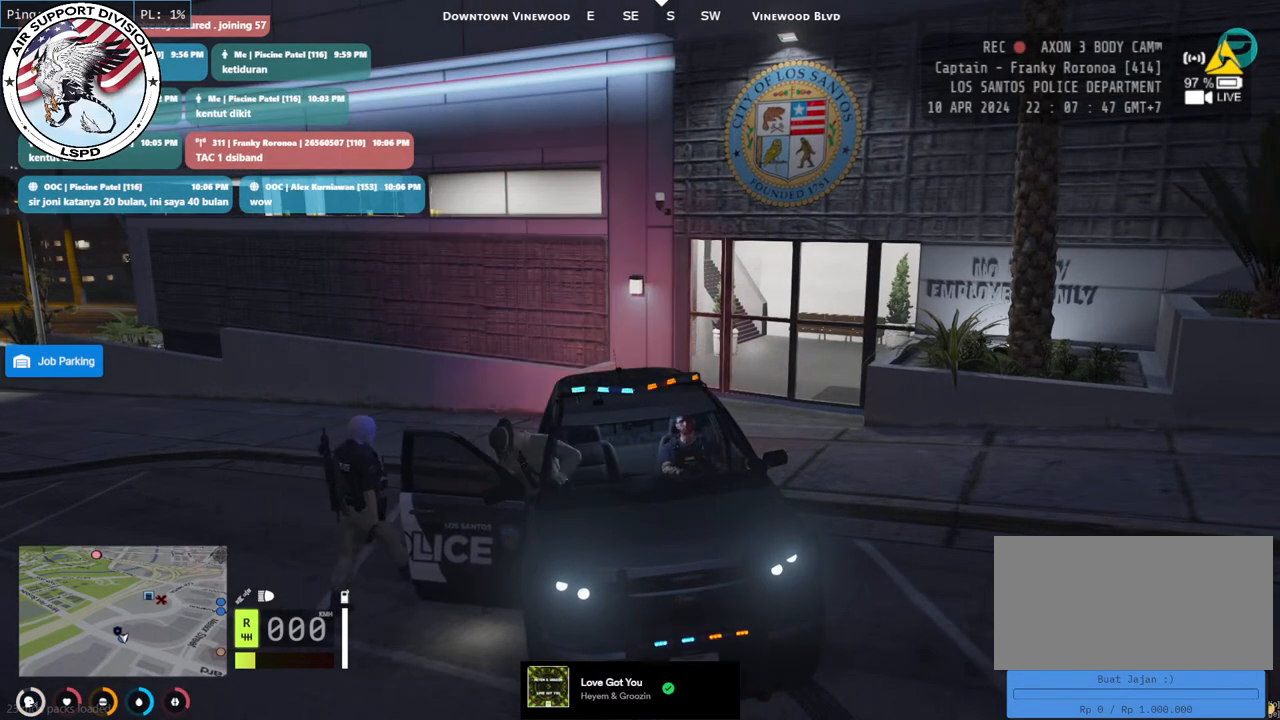
{"keys": [], "mouse": [], "events": []}
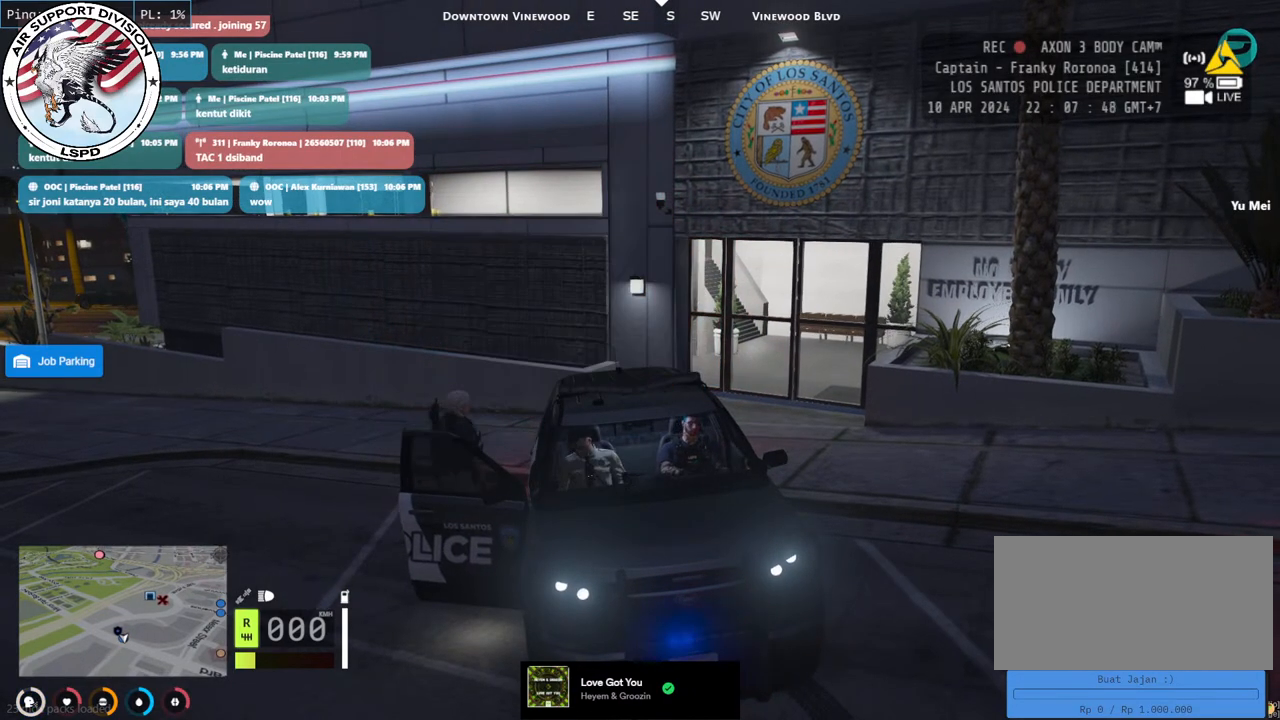
{"keys": [], "mouse": [], "events": []}
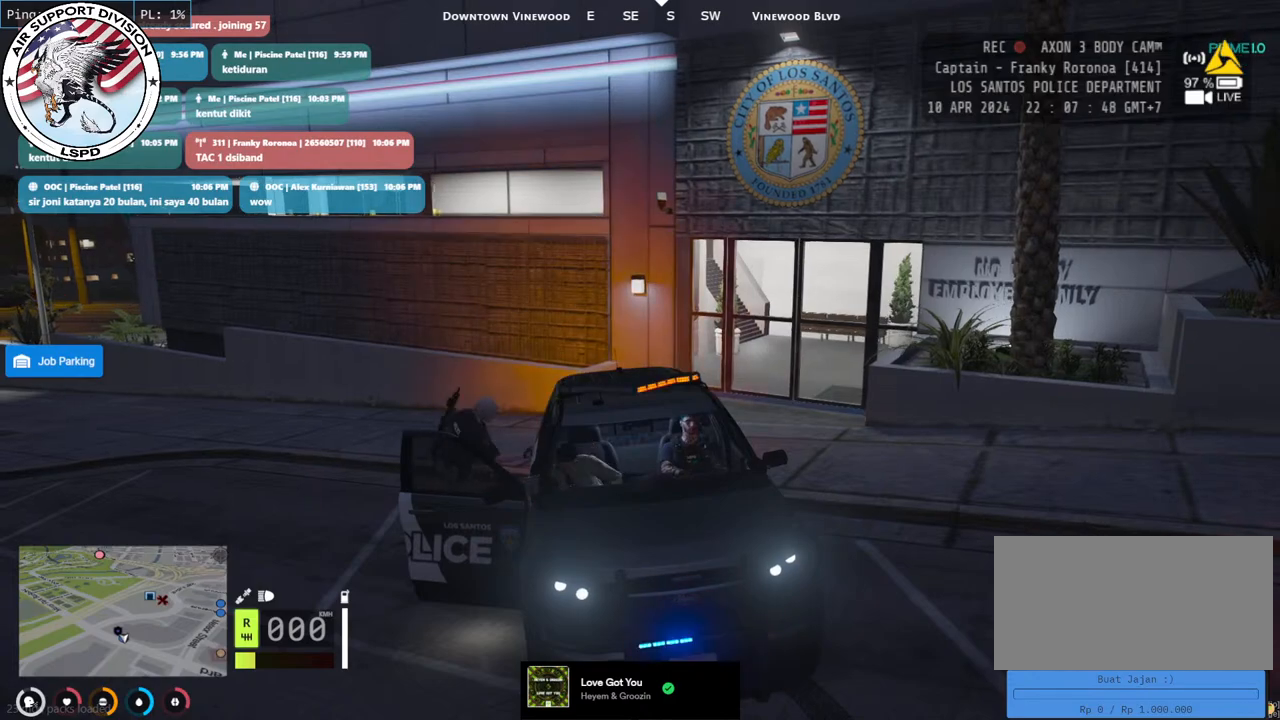
{"keys": [], "mouse": [], "events": []}
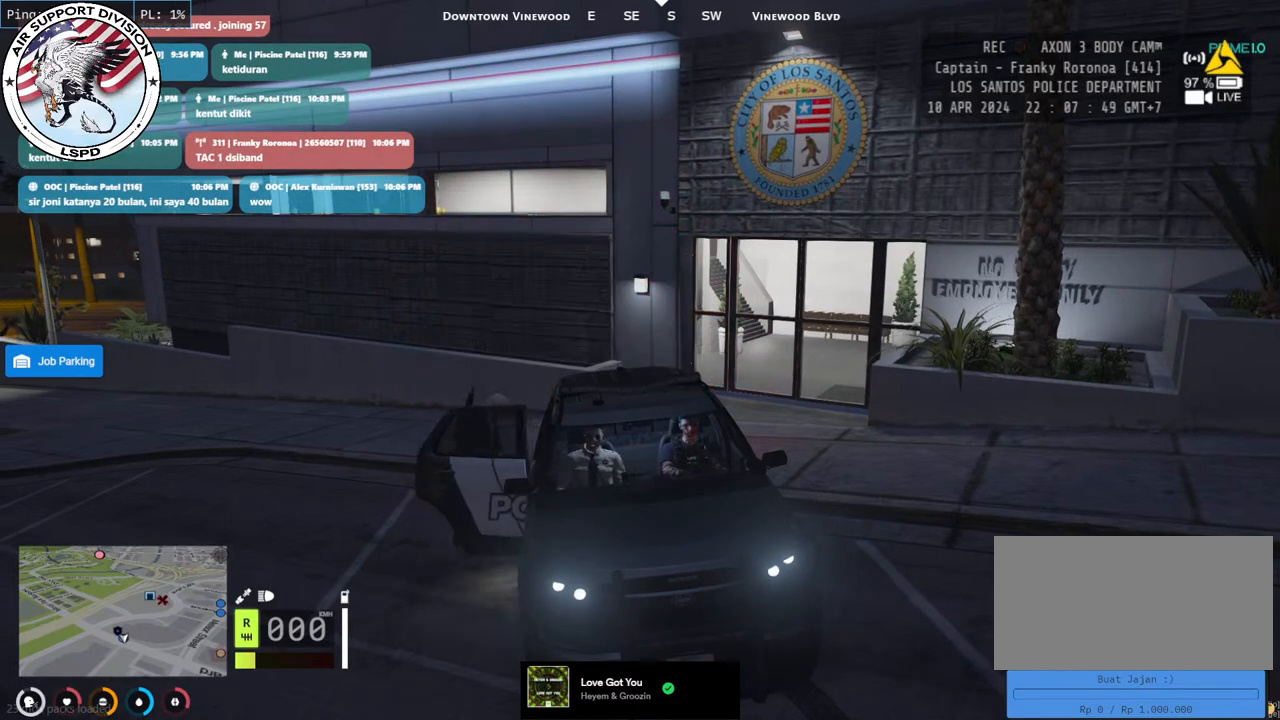
{"keys": [], "mouse": [], "events": []}
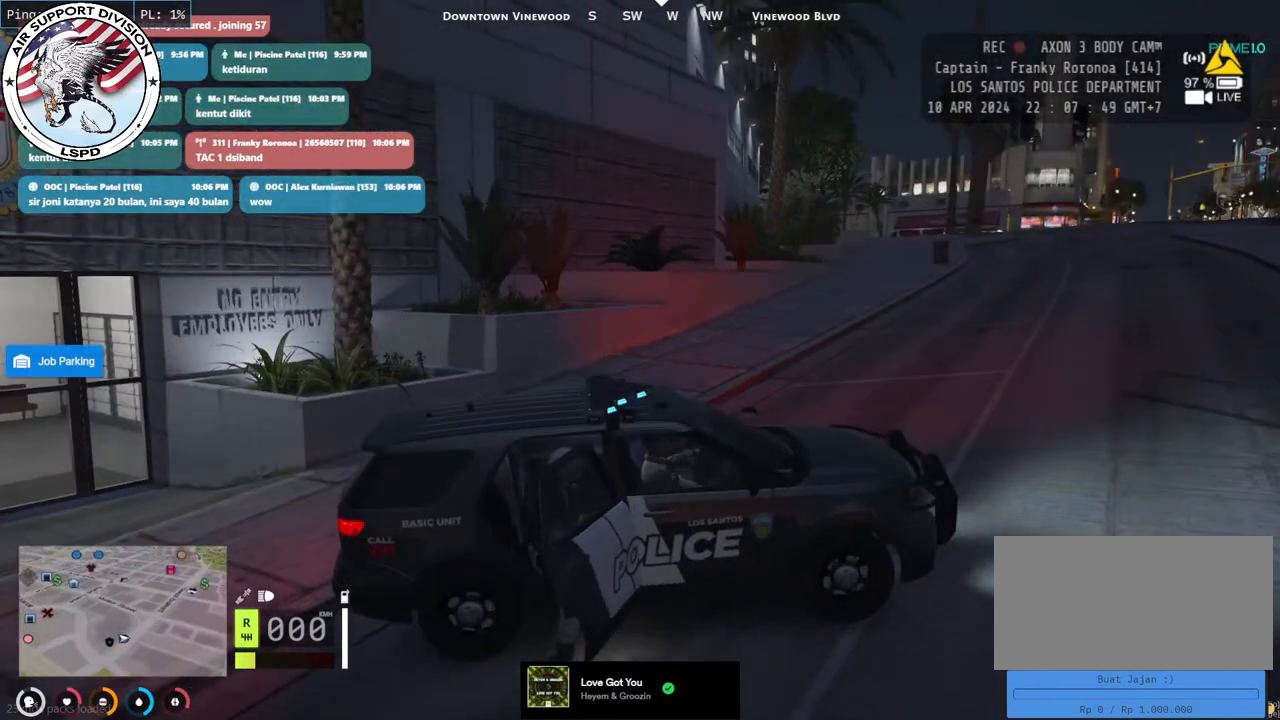
{"keys": ["a", "w"], "mouse": [], "events": [[200, "w", "down"], [250, "a", "down"]]}
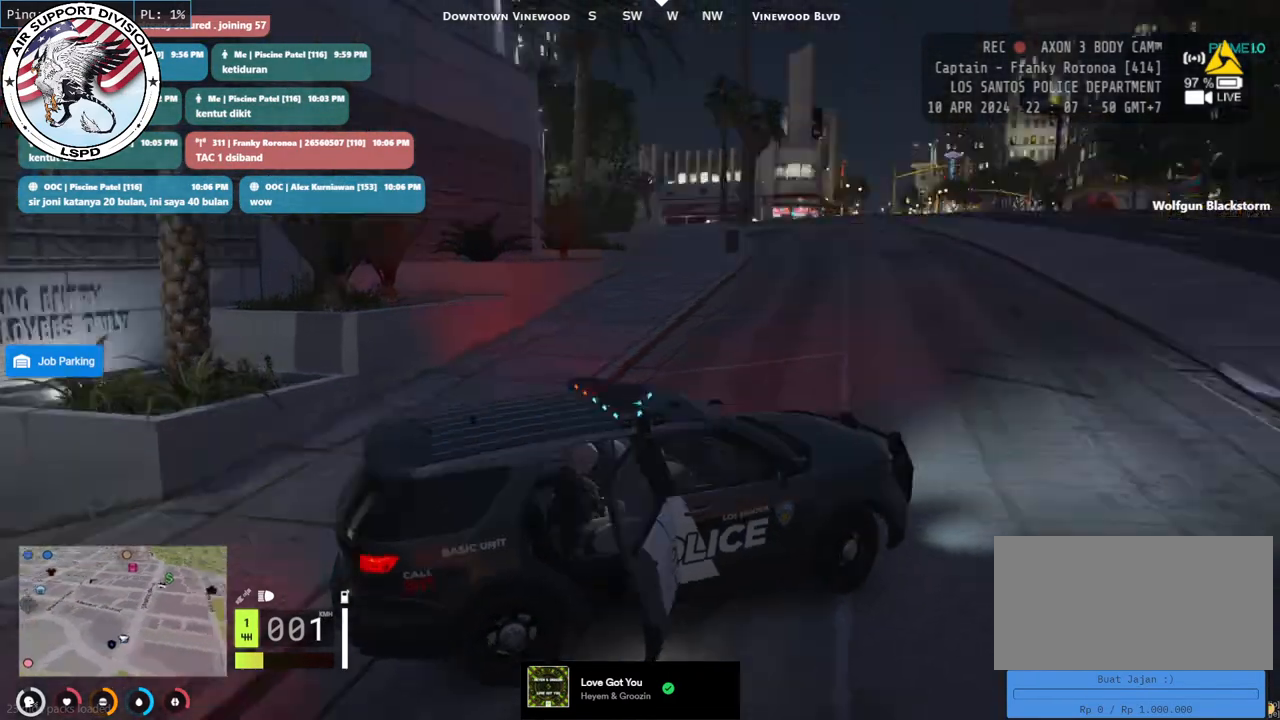
{"keys": ["a", "w"], "mouse": [], "events": []}
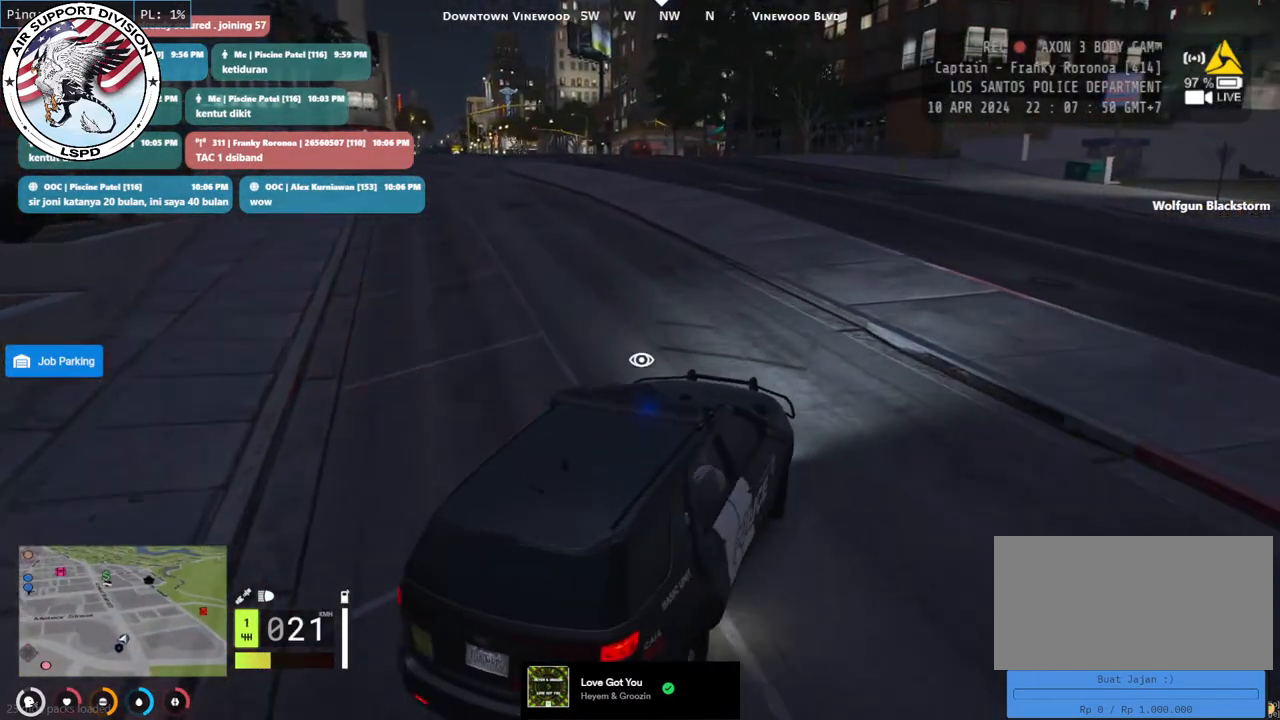
{"keys": ["w"], "mouse": [], "events": [[117, "a", "up"]]}
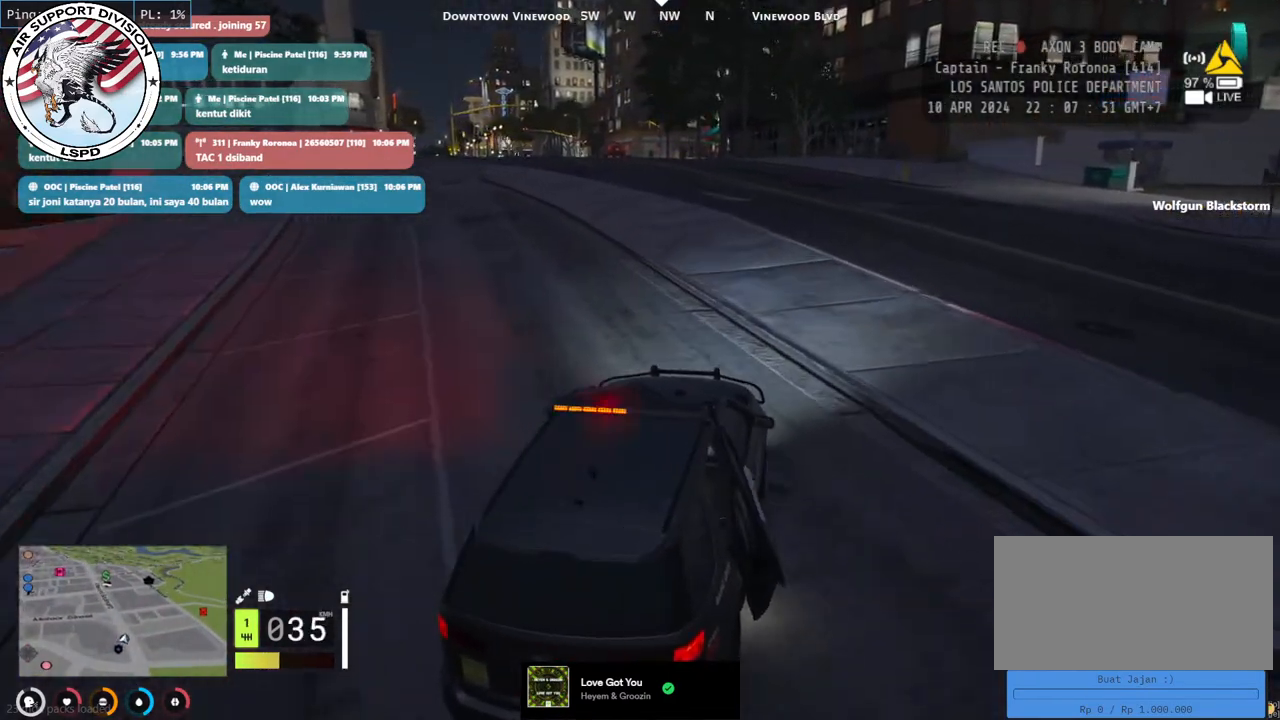
{"keys": ["w"], "mouse": [], "events": []}
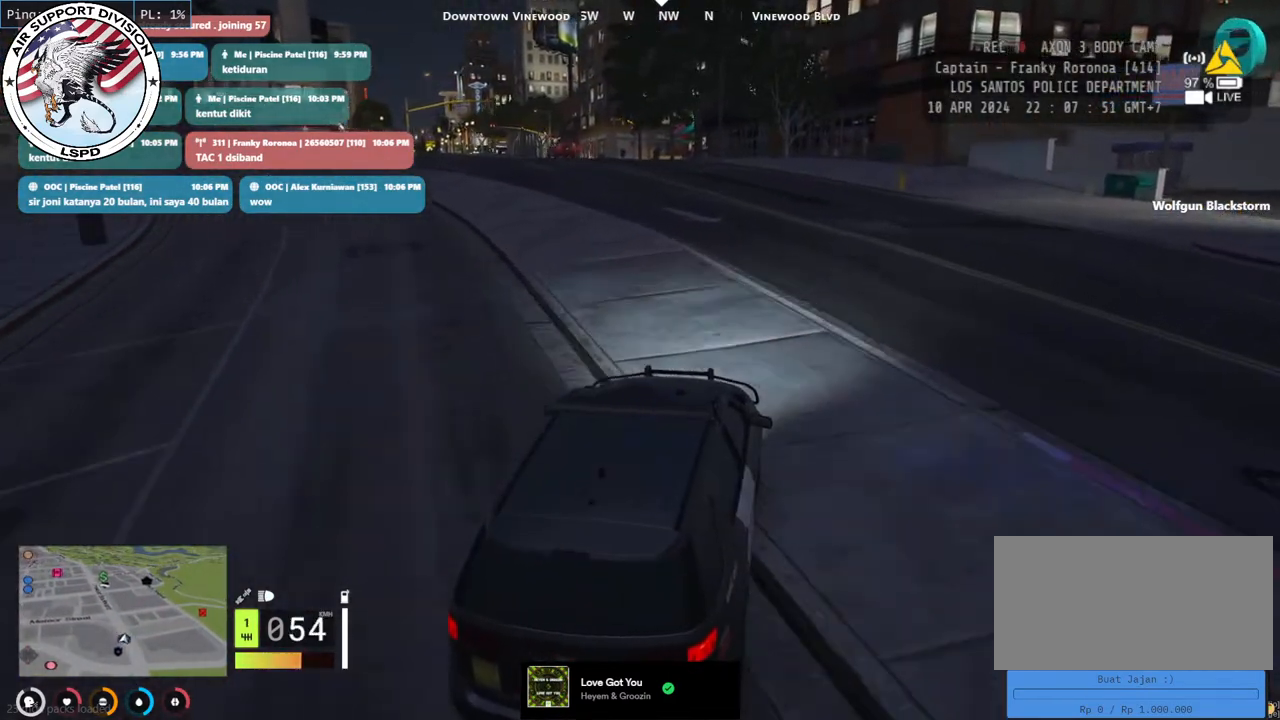
{"keys": ["a", "w"], "mouse": [], "events": [[417, "a", "down"]]}
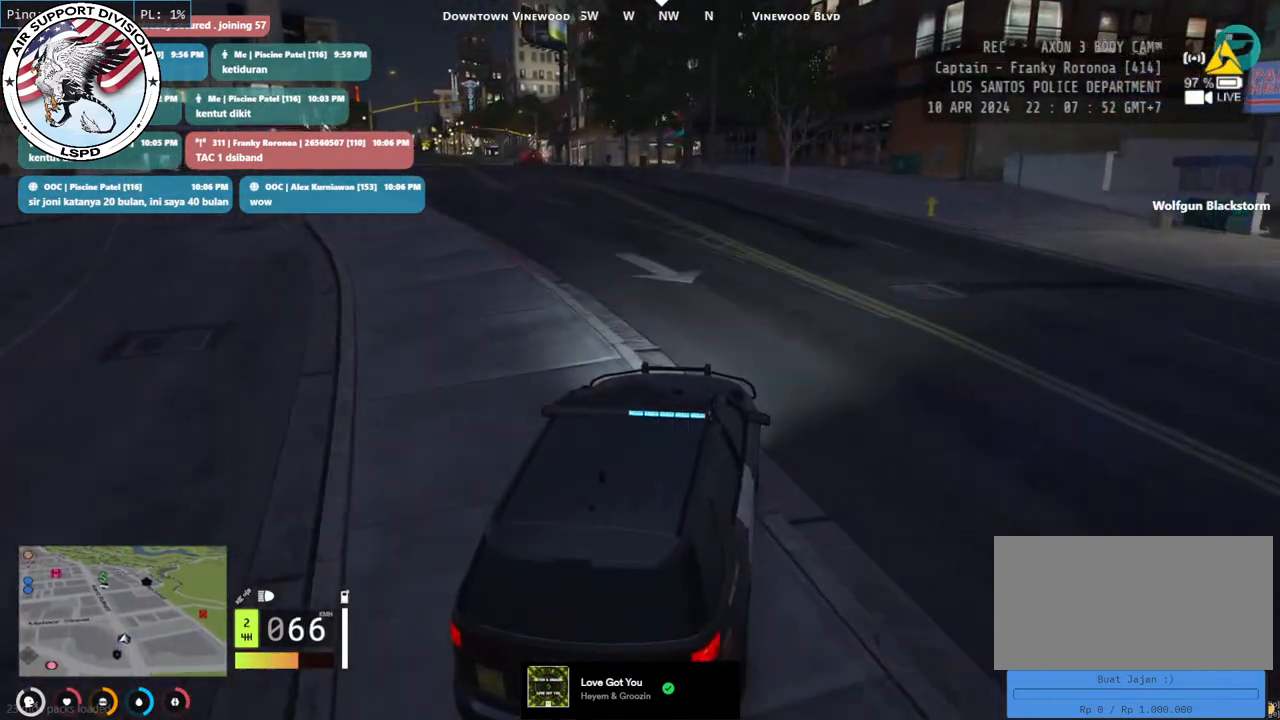
{"keys": ["w"], "mouse": [], "events": [[250, "a", "up"]]}
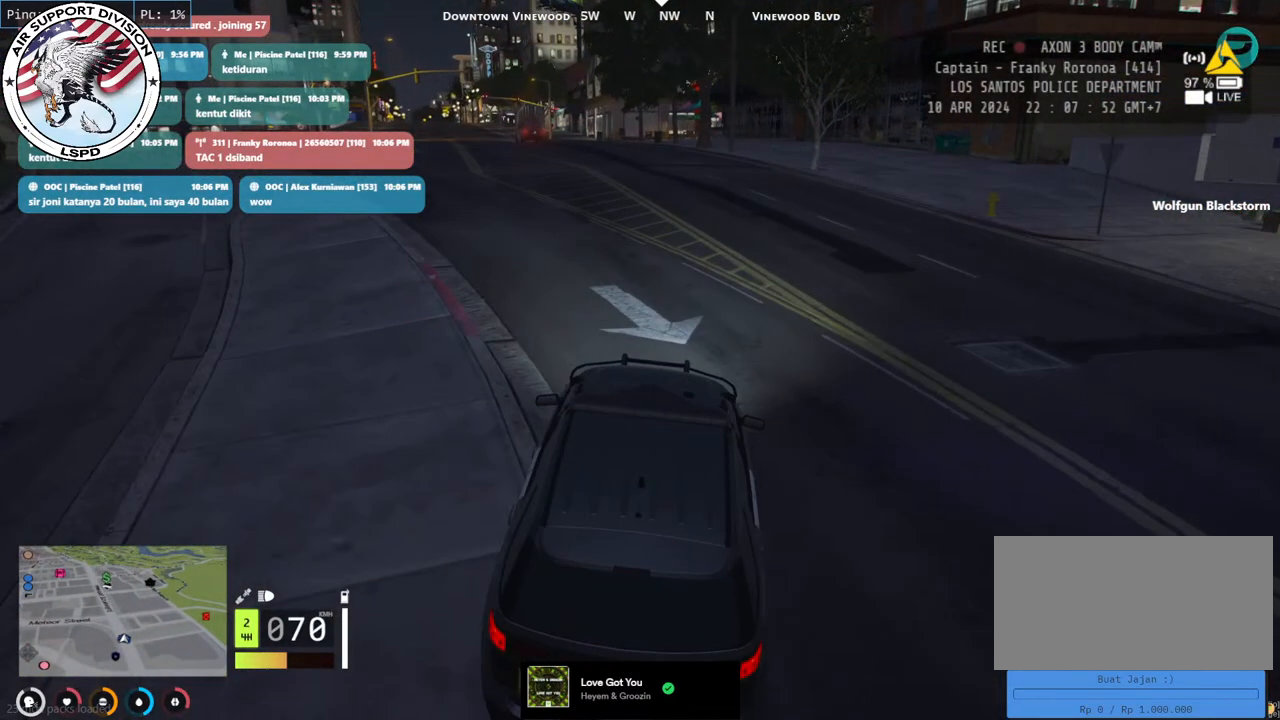
{"keys": ["a", "w"], "mouse": [], "events": [[267, "a", "down"]]}
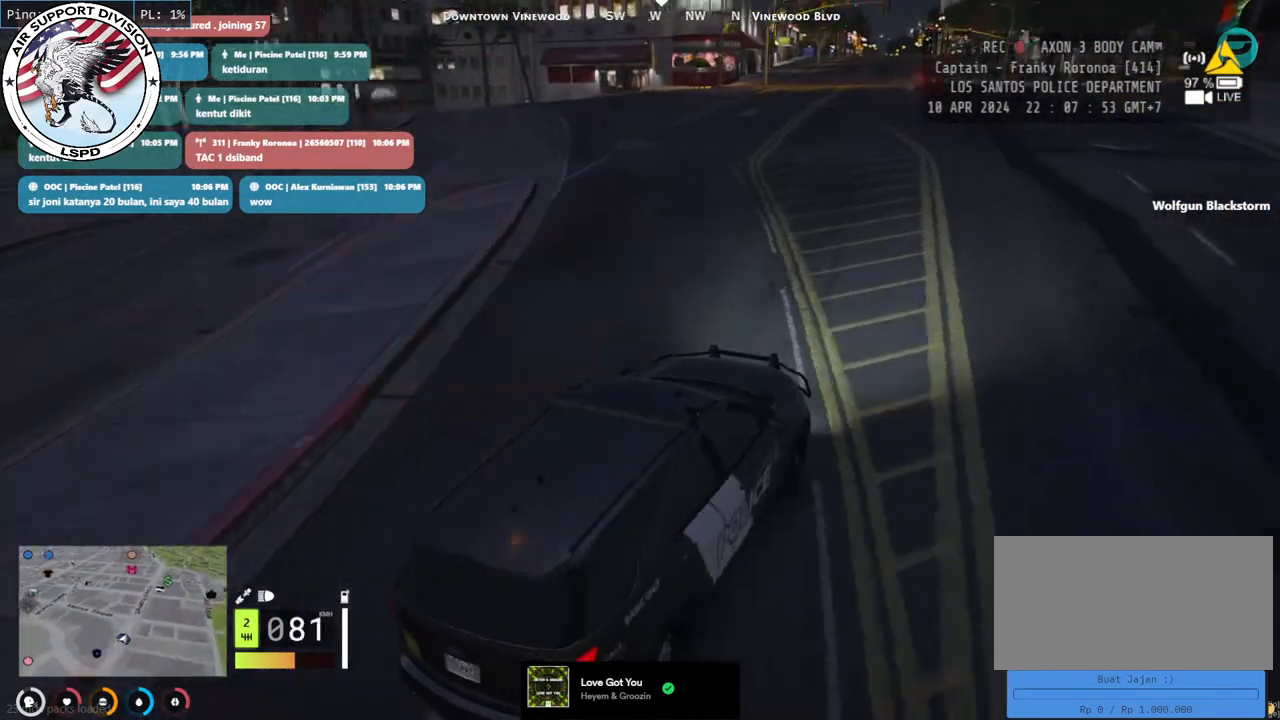
{"keys": ["a", "w"], "mouse": [], "events": []}
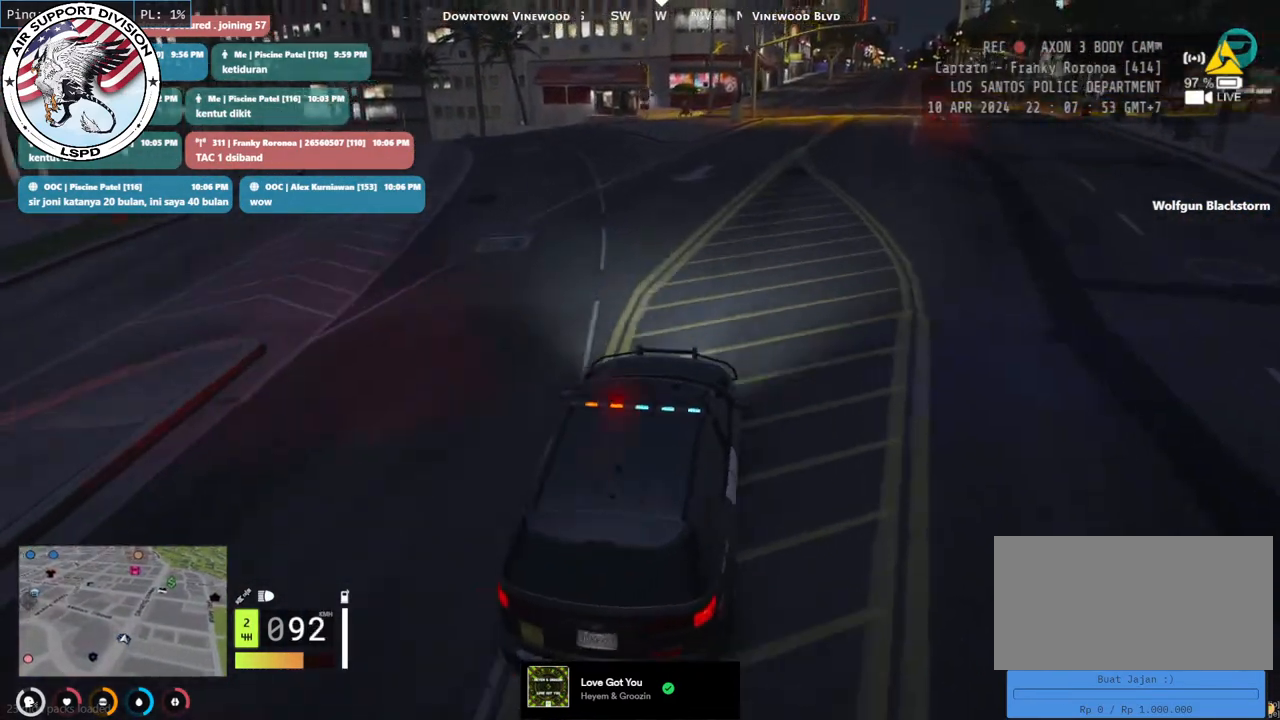
{"keys": ["w"], "mouse": [], "events": [[383, "a", "up"]]}
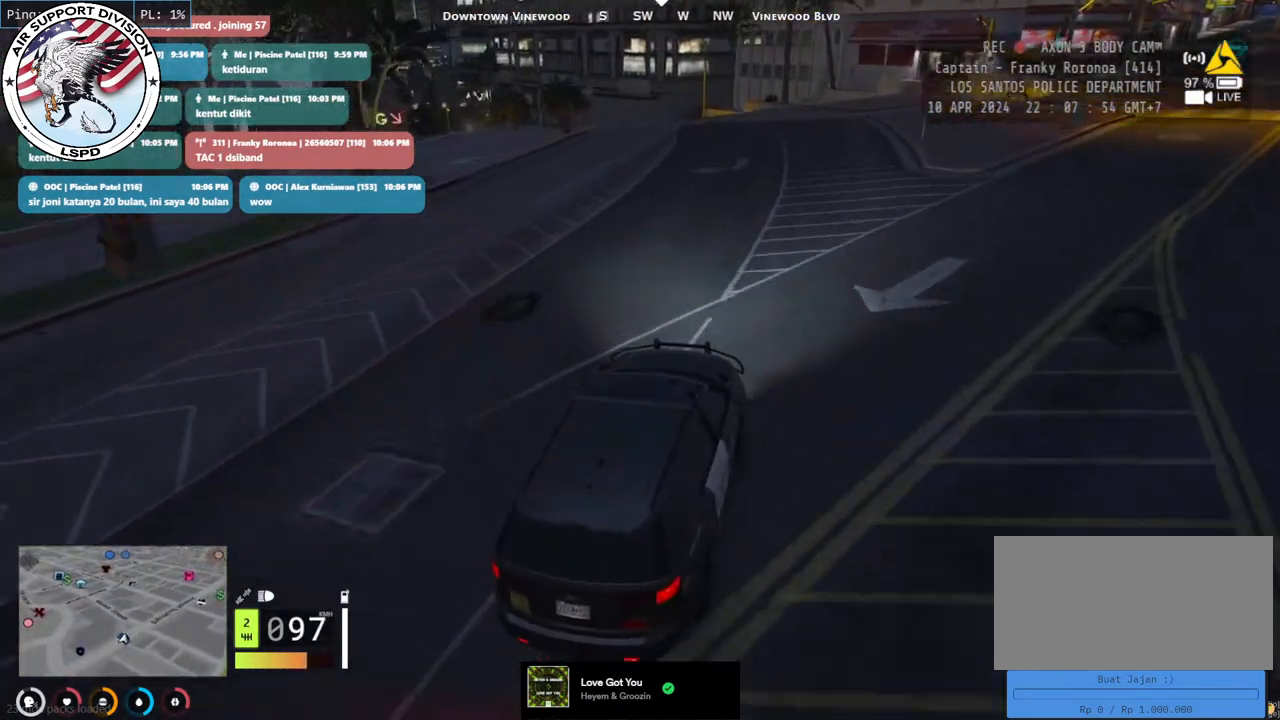
{"keys": ["w"], "mouse": [], "events": [[67, "a", "down"], [183, "a", "up"]]}
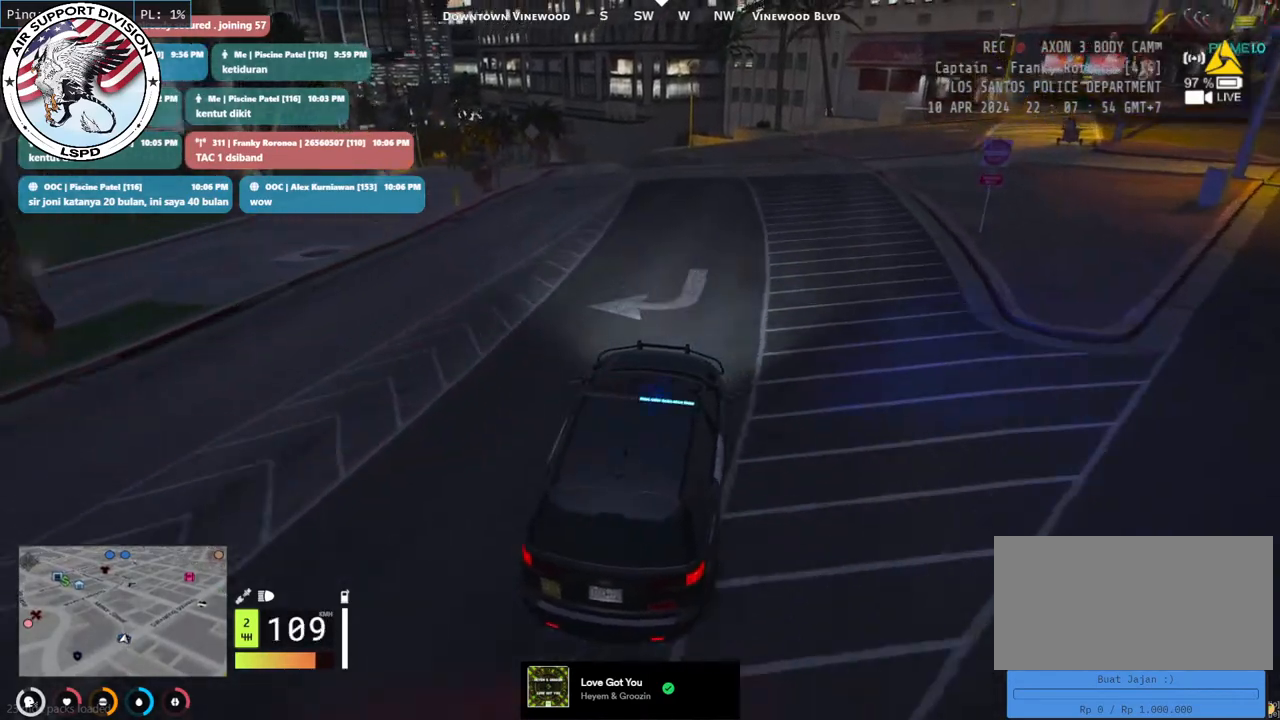
{"keys": ["a", "w"], "mouse": [], "events": [[250, "a", "down"]]}
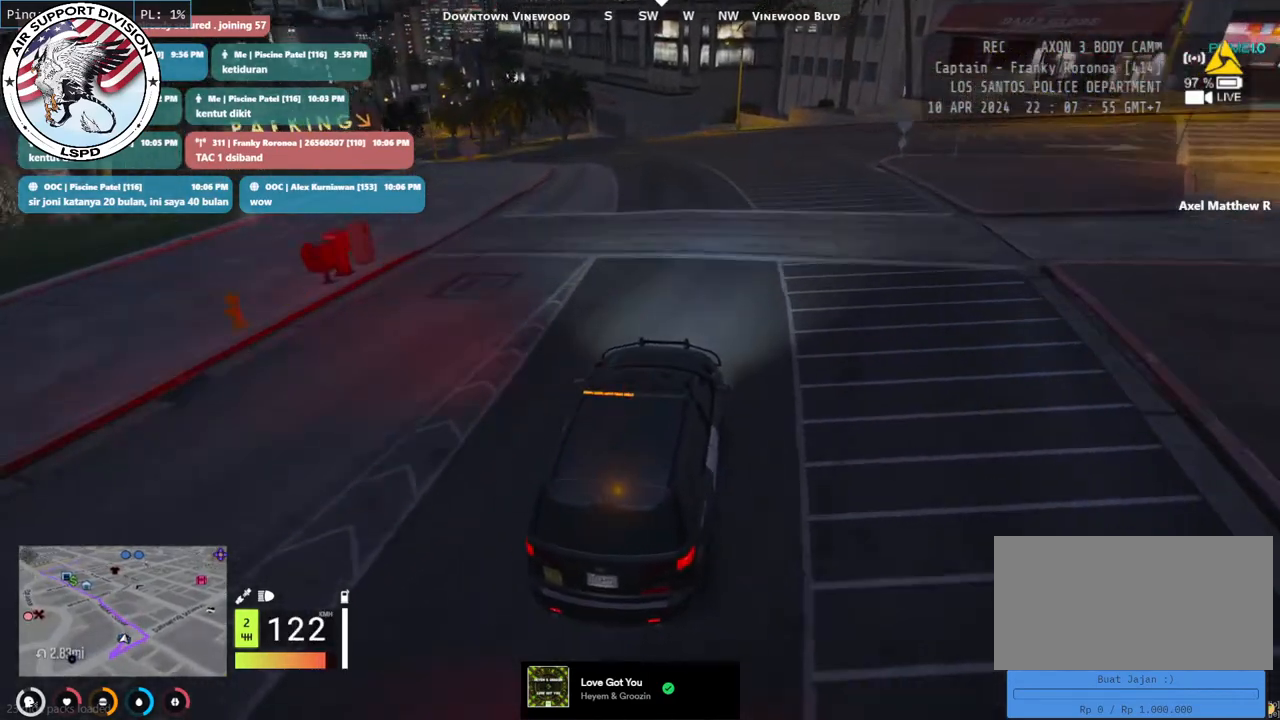
{"keys": ["a", "w"], "mouse": [], "events": [[217, "a", "up"], [367, "a", "down"]]}
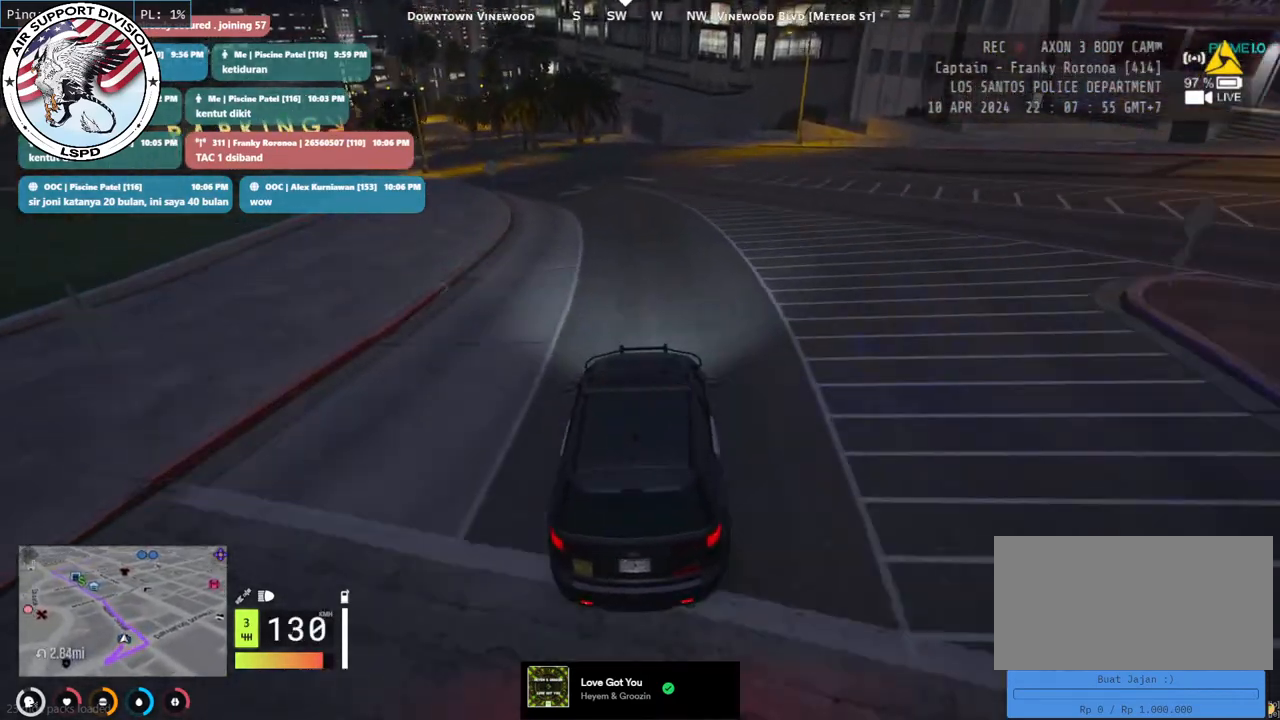
{"keys": ["w"], "mouse": [], "events": [[400, "a", "up"]]}
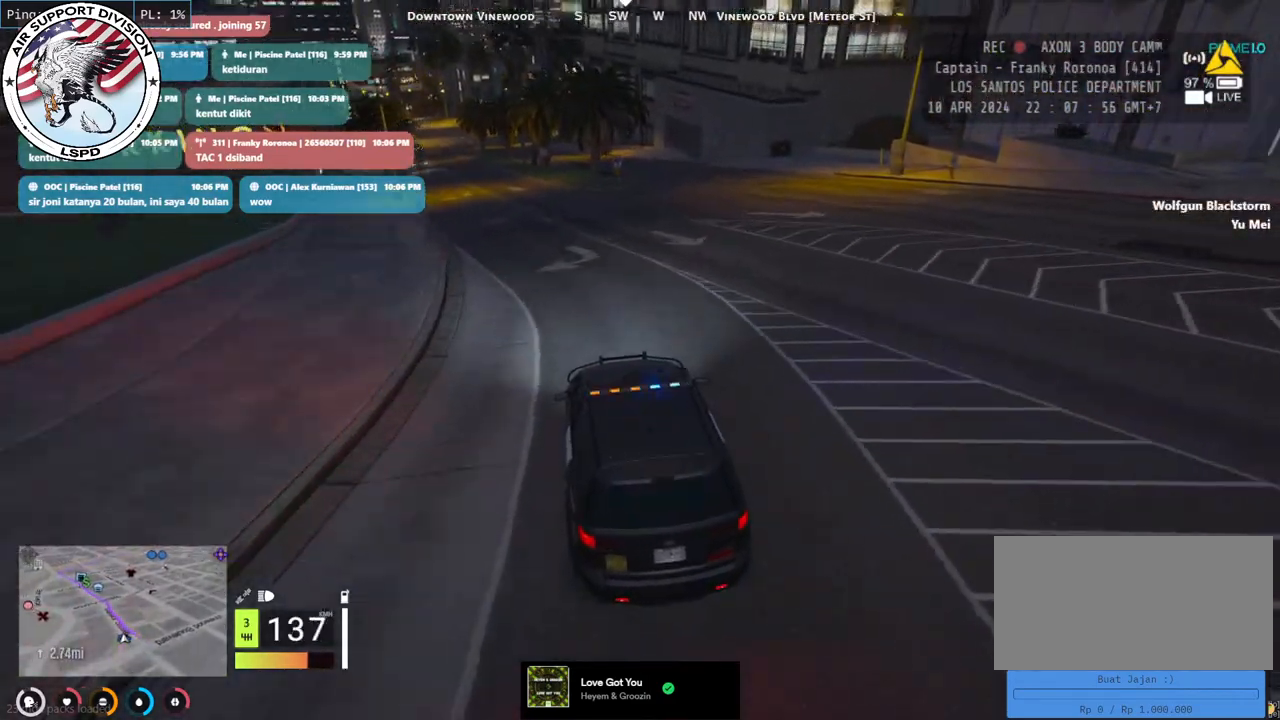
{"keys": ["a", "w"], "mouse": [], "events": [[117, "a", "down"], [283, "a", "up"], [417, "a", "down"]]}
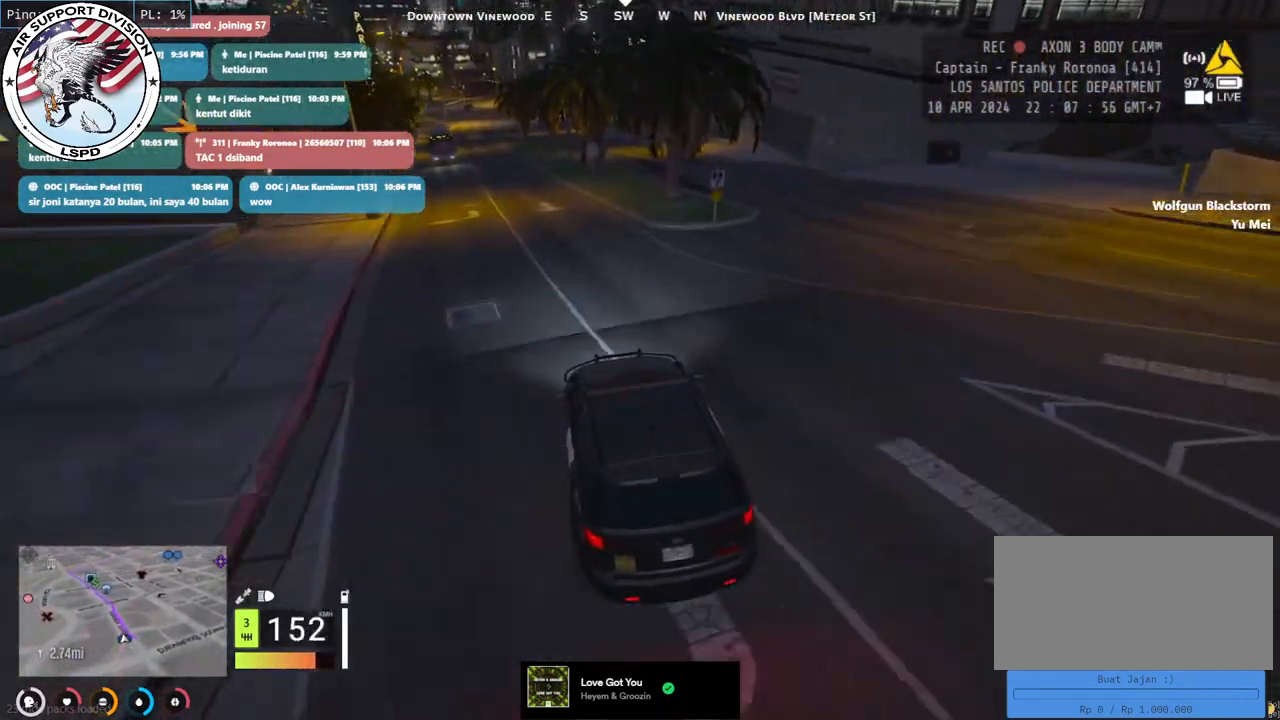
{"keys": ["w"], "mouse": [], "events": [[33, "a", "up"]]}
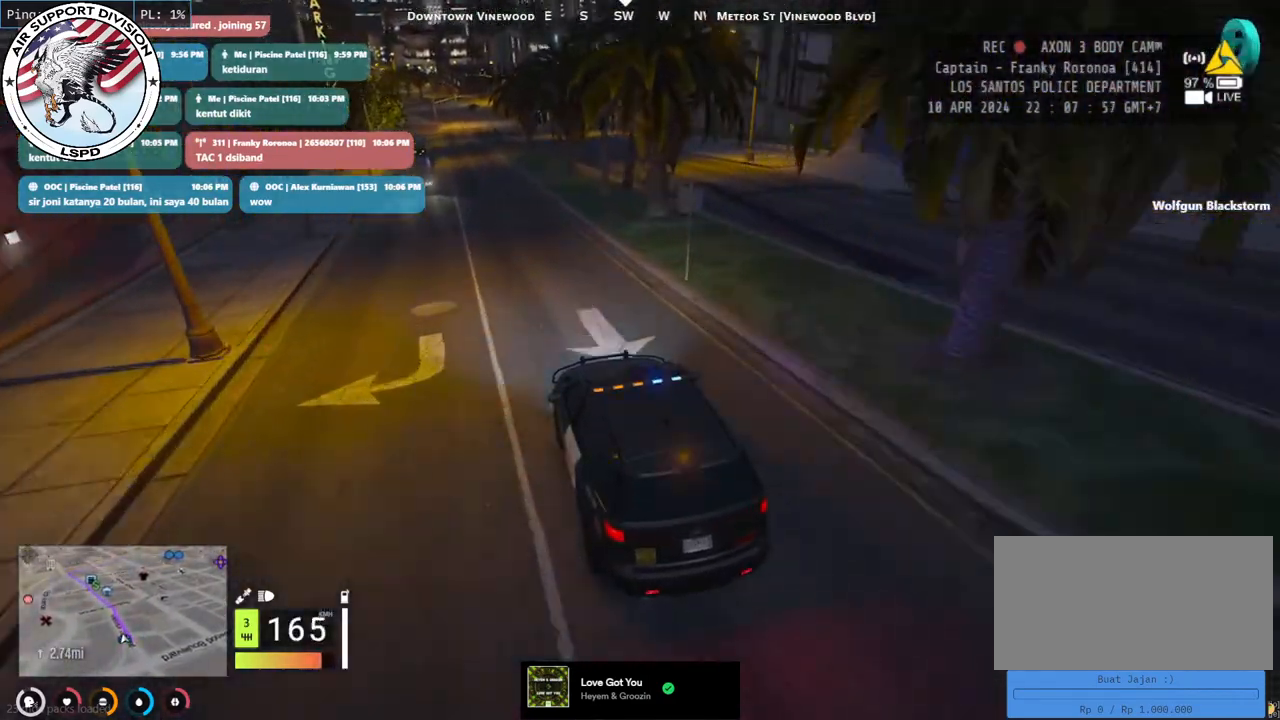
{"keys": ["w"], "mouse": [], "events": [[117, "a", "down"], [250, "a", "up"]]}
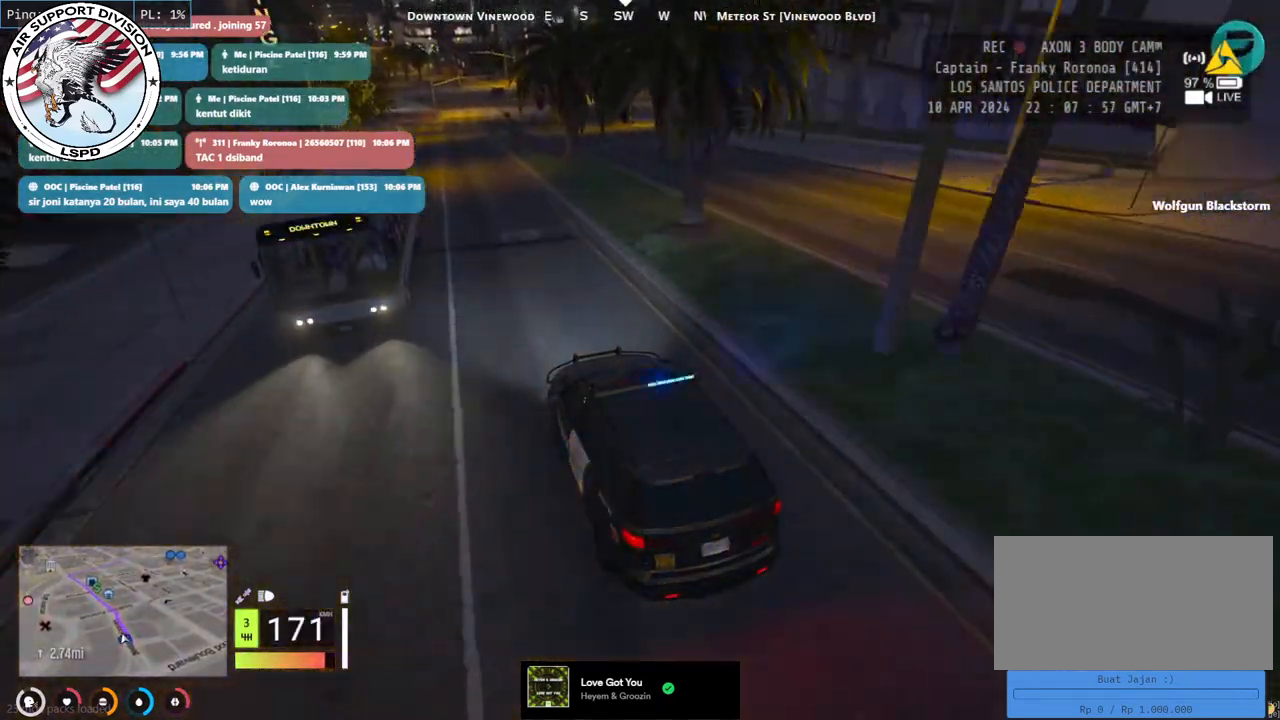
{"keys": ["w"], "mouse": [], "events": [[83, "d", "down"], [200, "d", "up"]]}
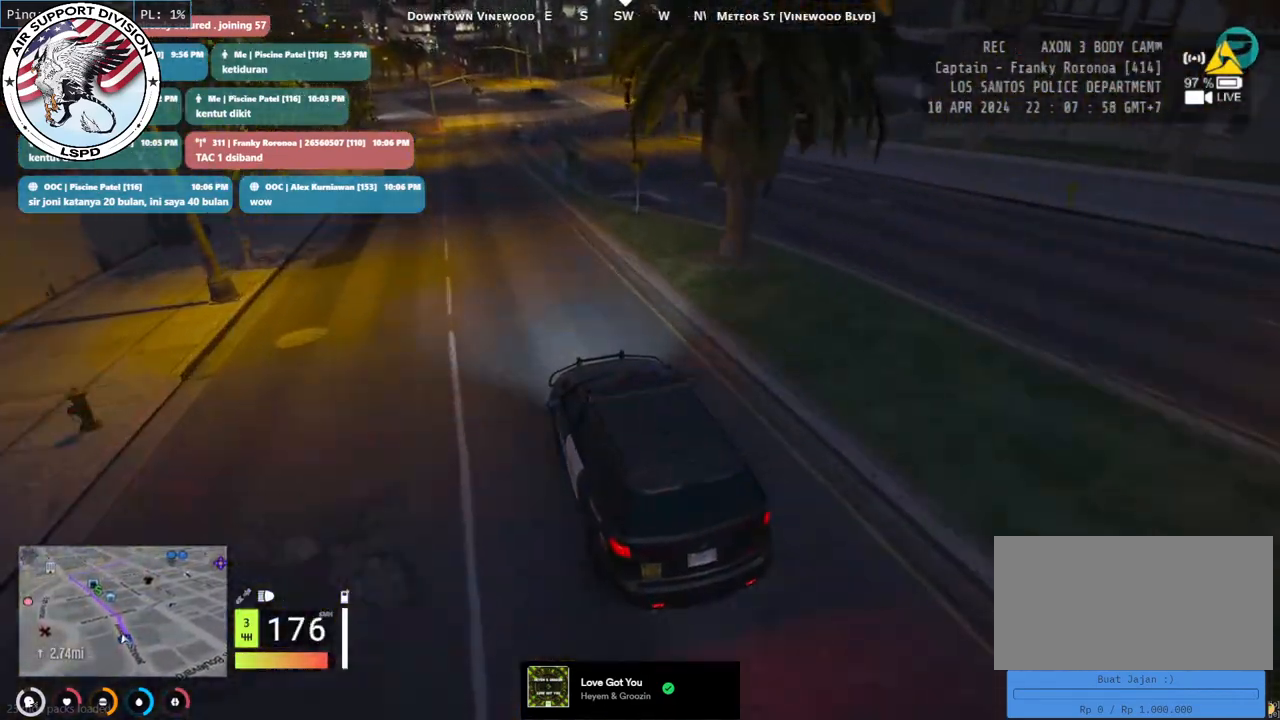
{"keys": ["w"], "mouse": [], "events": []}
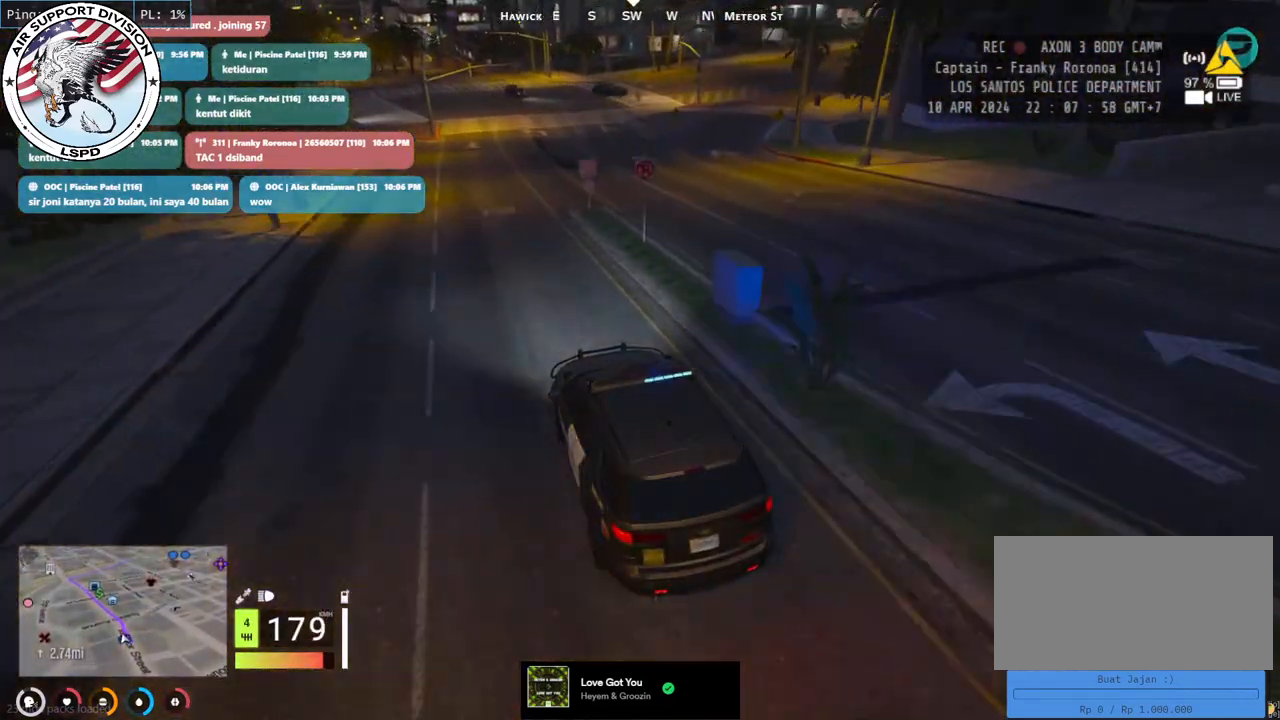
{"keys": ["w"], "mouse": [], "events": []}
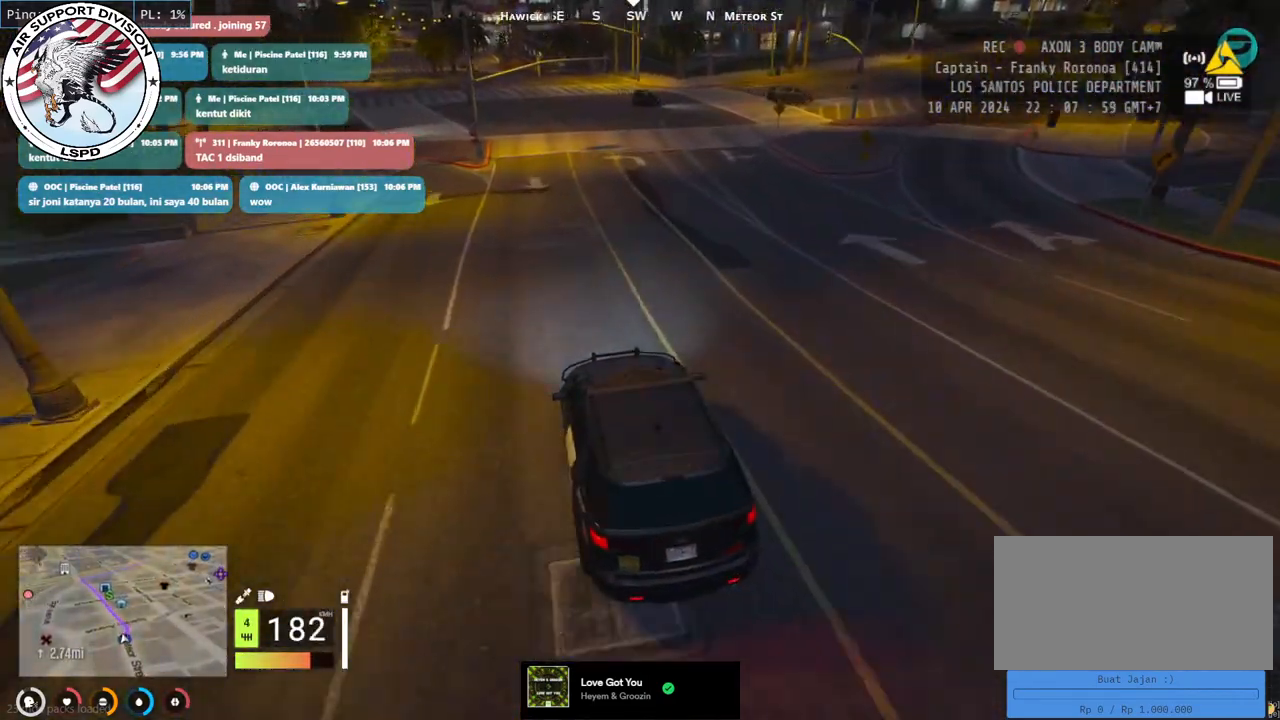
{"keys": ["a", "w"], "mouse": [], "events": [[200, "d", "down"], [250, "d", "up"], [383, "a", "down"]]}
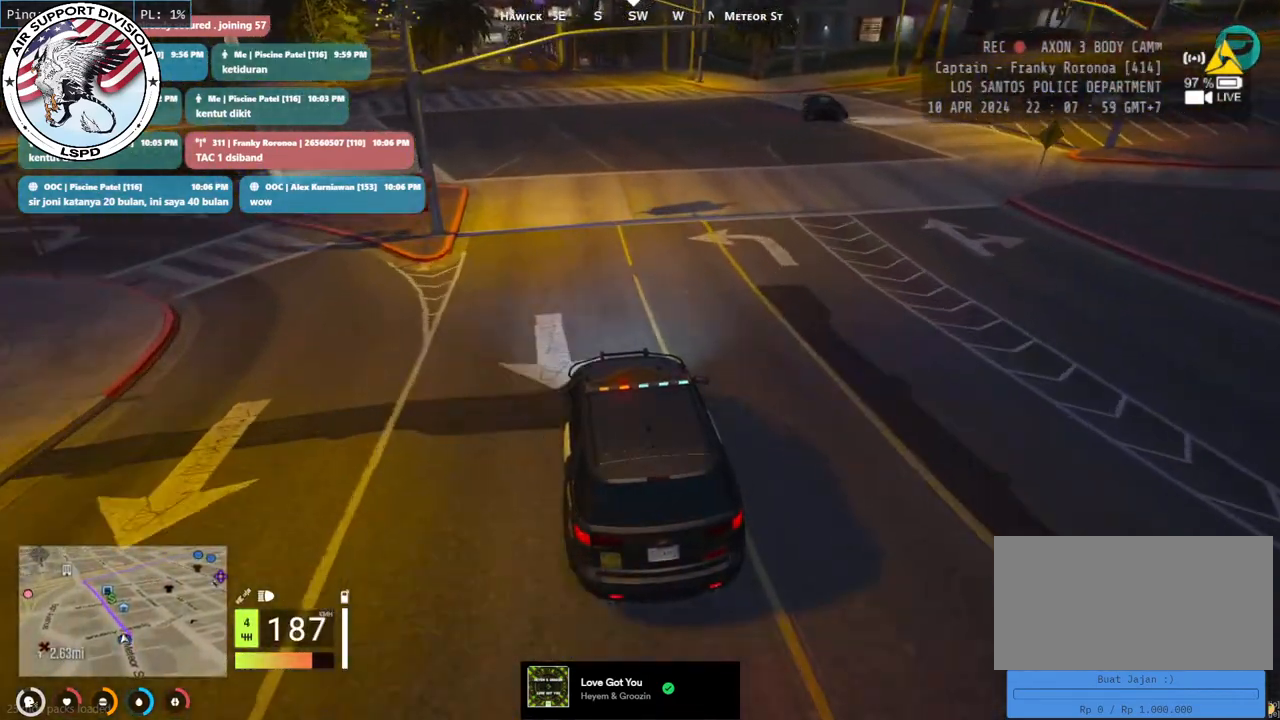
{"keys": [], "mouse": [], "events": [[50, "a", "up"], [50, "w", "up"], [200, "s", "down"], [433, "s", "up"]]}
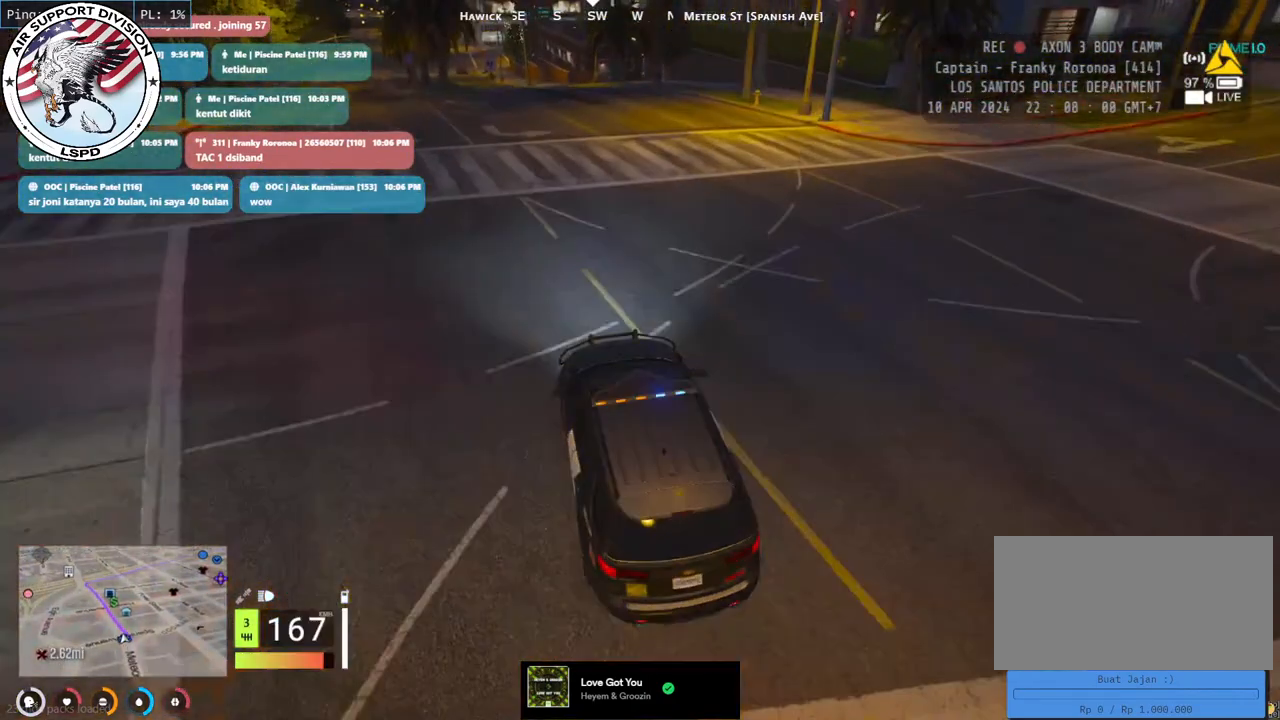
{"keys": ["a", "w"], "mouse": [], "events": [[100, "w", "down"], [200, "a", "down"], [317, "a", "up"], [433, "a", "down"]]}
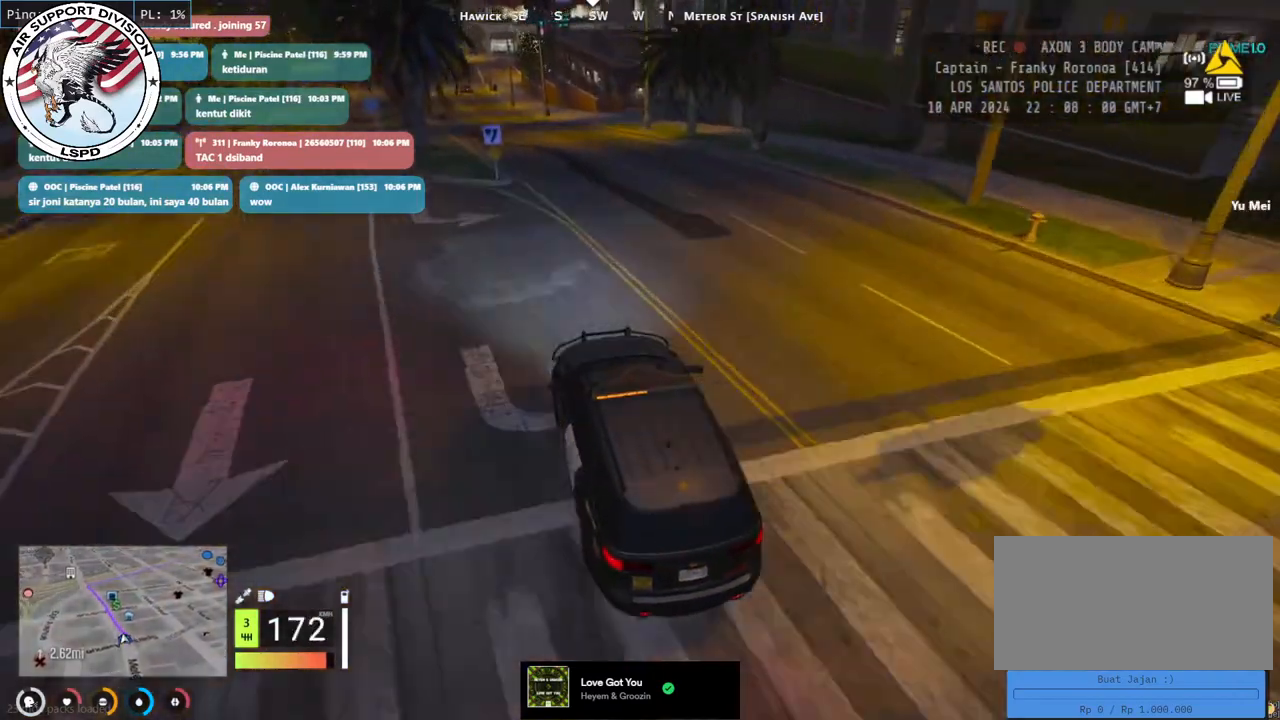
{"keys": ["a", "s"], "mouse": [], "events": [[17, "w", "up"], [50, "a", "up"], [183, "s", "down"], [483, "a", "down"]]}
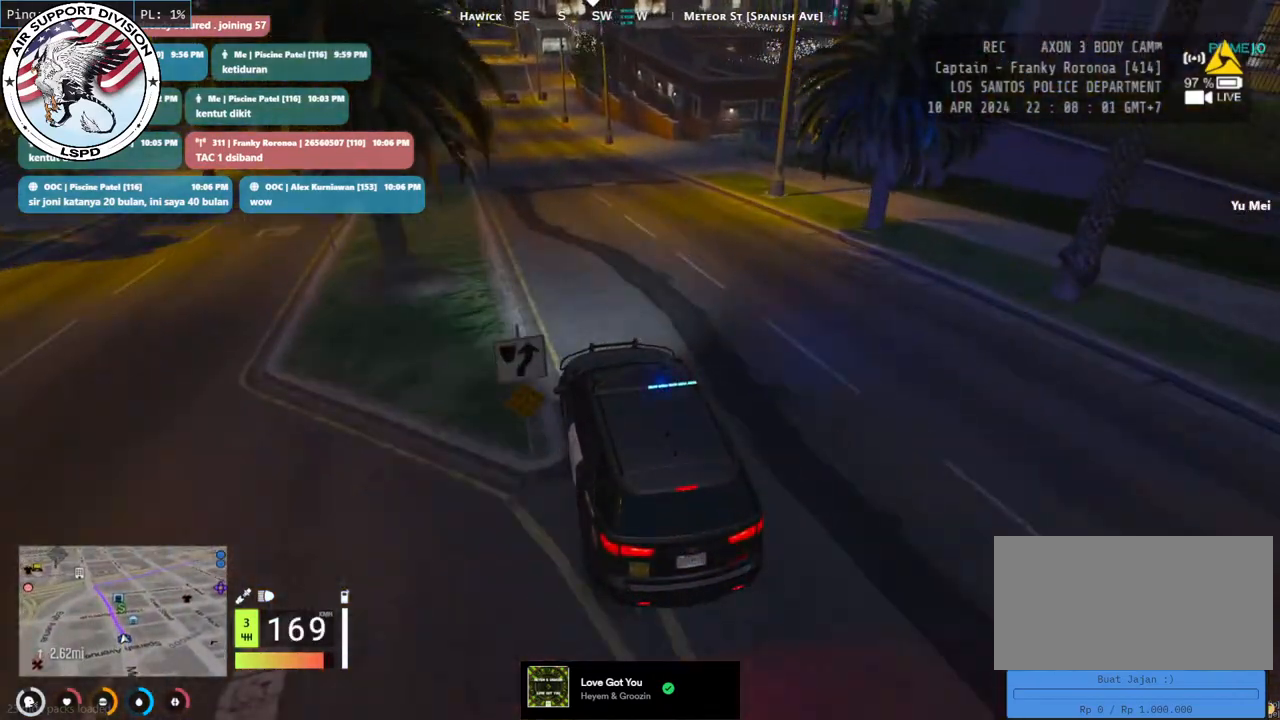
{"keys": ["a", "s"], "mouse": [], "events": [[133, "a", "up"], [250, "a", "down"]]}